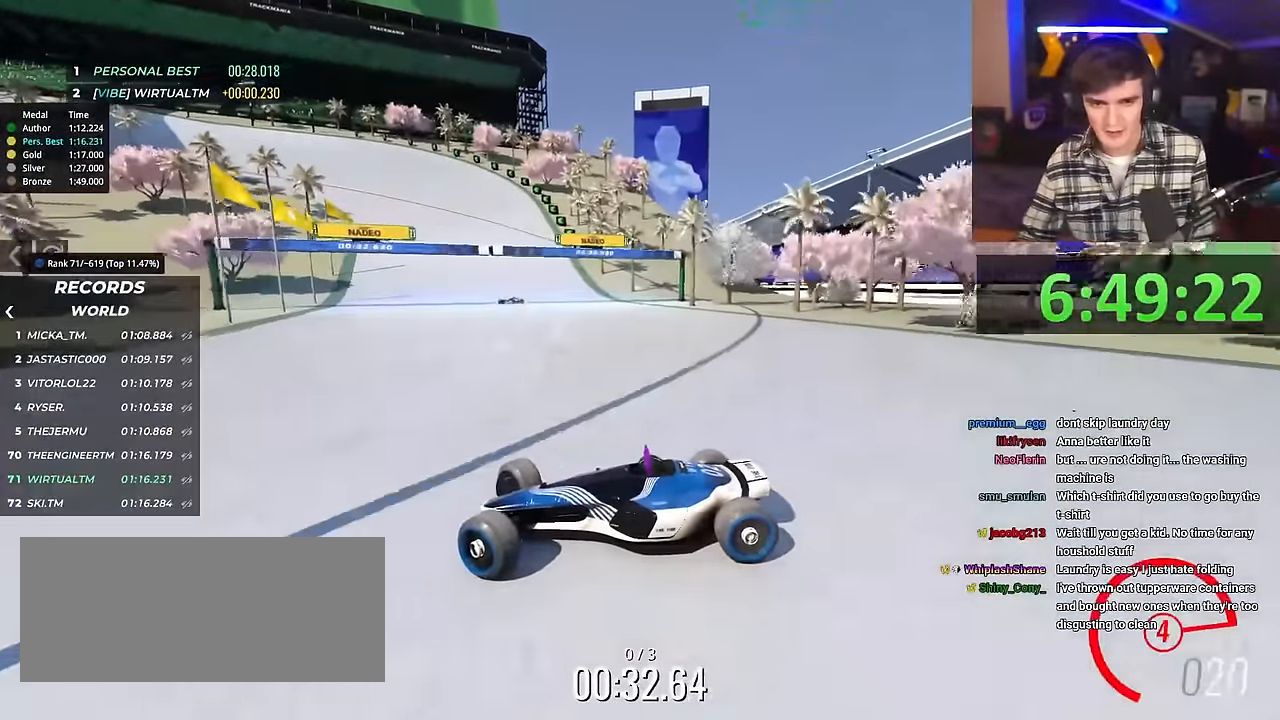
Gameplay with keyboard; each line is a JSON object with the keys held at the frame after it. "events" lists presses ("down") and releases ("up") of "brake", "down", "left", "right" and "up" between this image and that frame as [ms after this image, input, new state], when the widget could be followed in between. No other keys are recorded. Mouse input is not recorded. Key names are as the overlay labels them; some are game actions (e.g. jump) rather than physical keys.
{"keys": ["right", "up"], "events": [[17, "brake", "down"], [67, "brake", "up"]]}
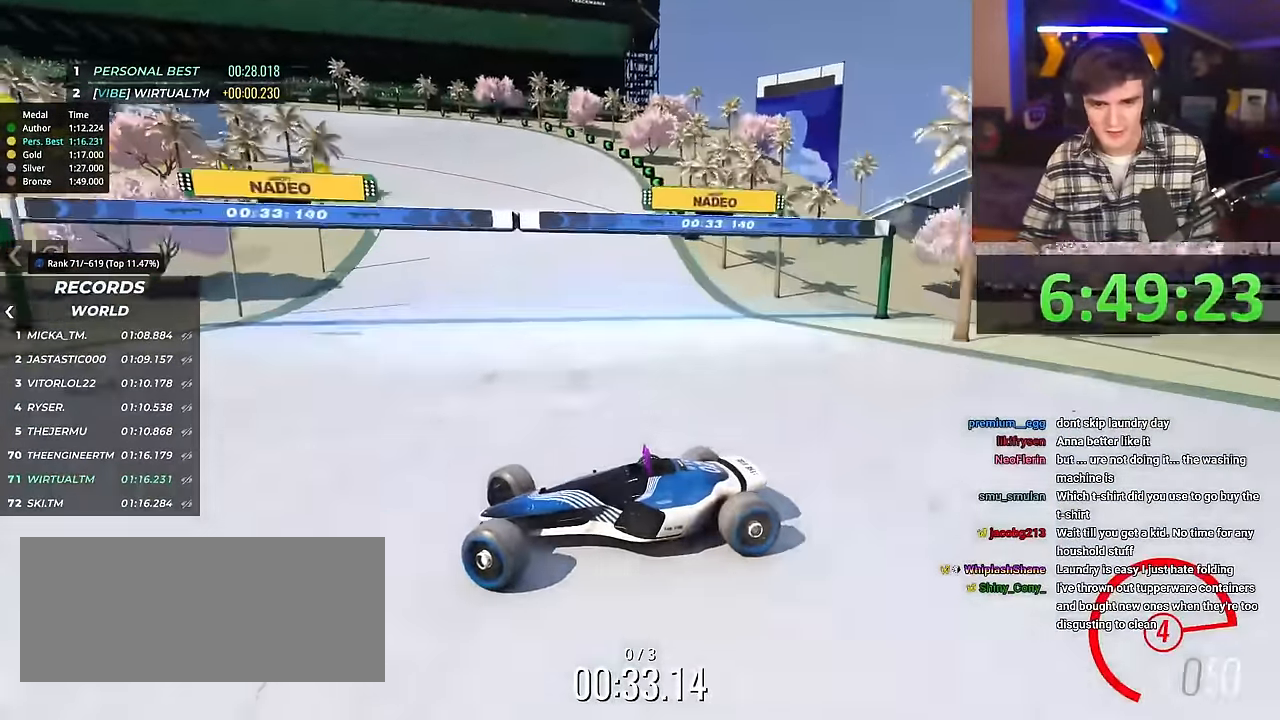
{"keys": ["right", "up"], "events": []}
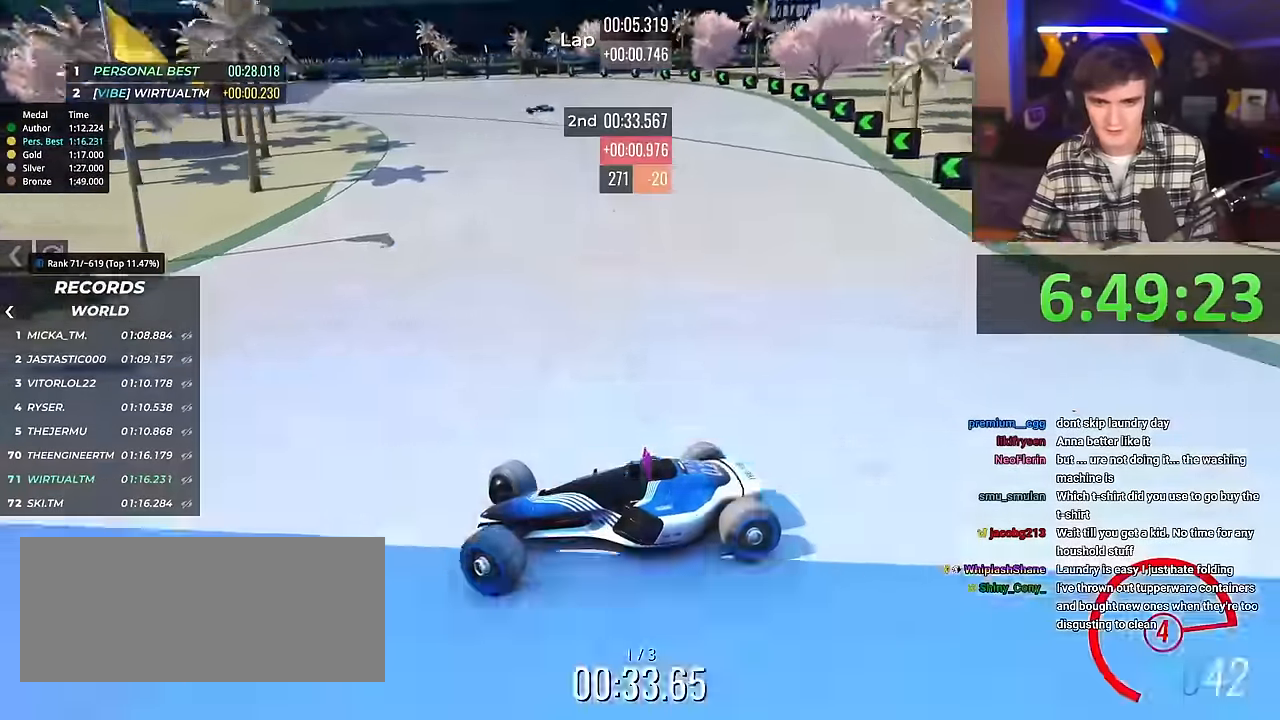
{"keys": ["right", "up"], "events": [[284, "brake", "down"], [317, "brake", "up"]]}
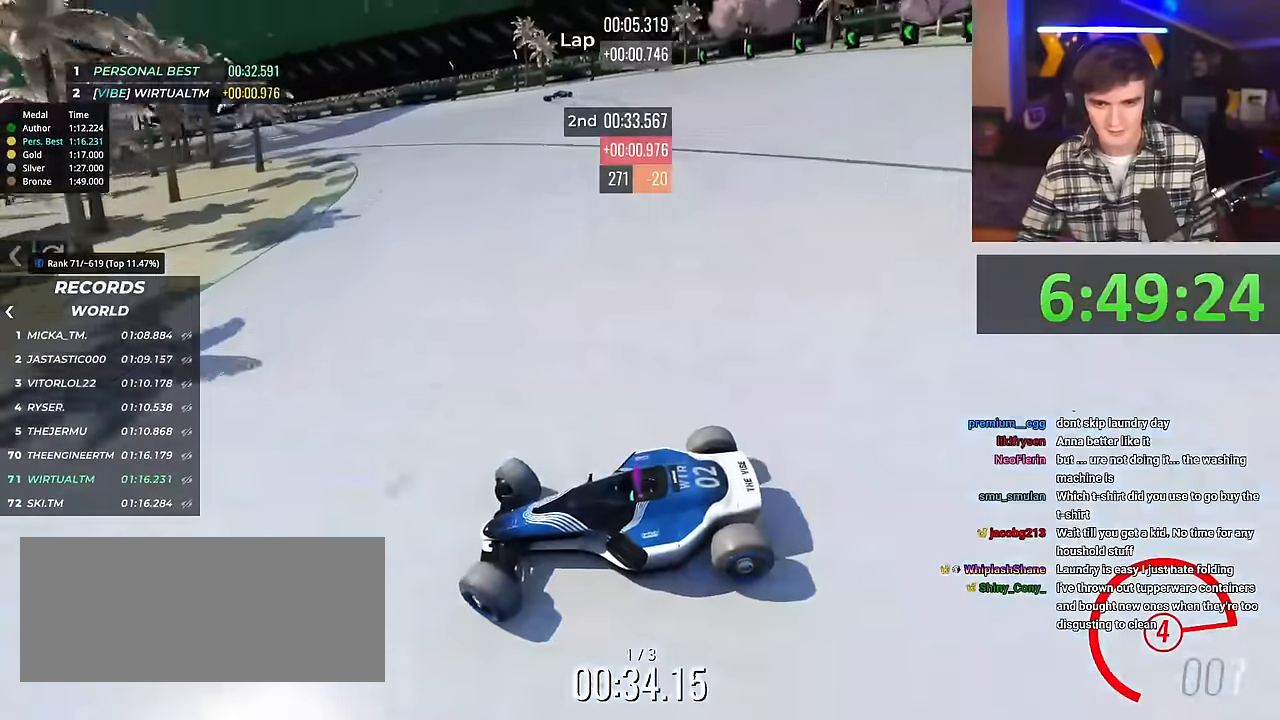
{"keys": ["right", "up"], "events": [[384, "brake", "down"], [434, "brake", "up"]]}
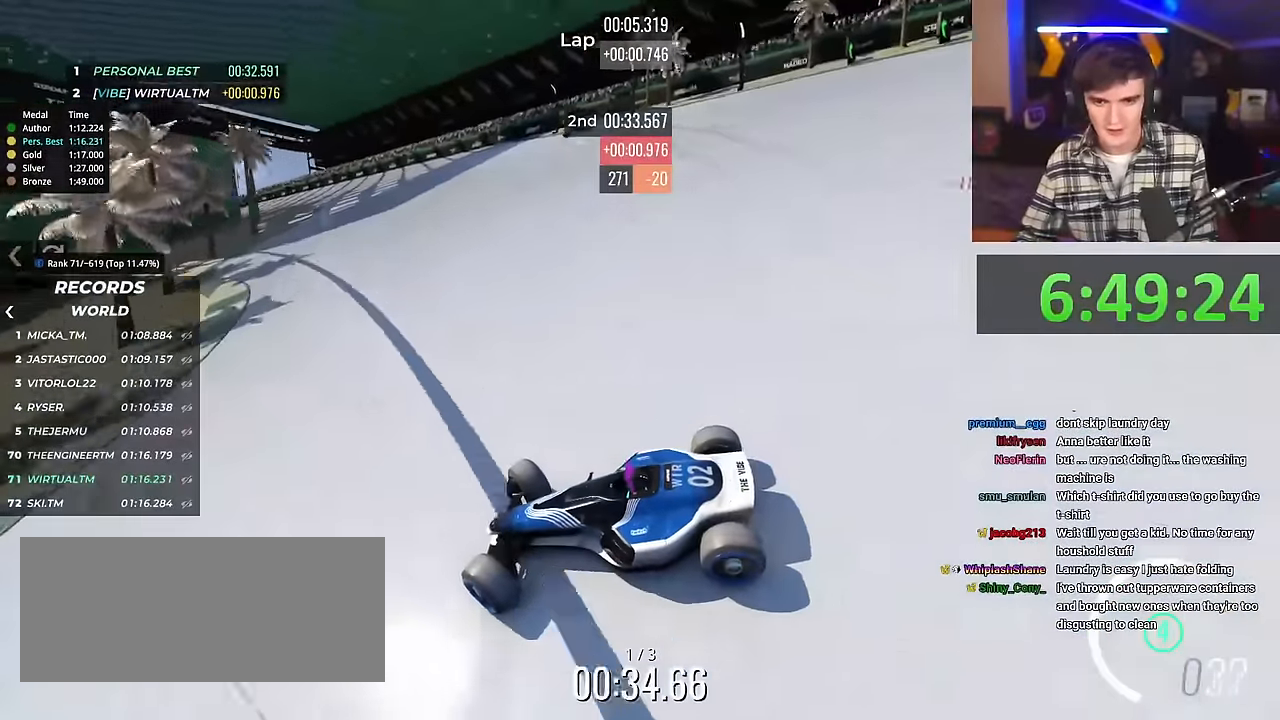
{"keys": ["right", "up"], "events": [[351, "brake", "down"], [384, "brake", "up"]]}
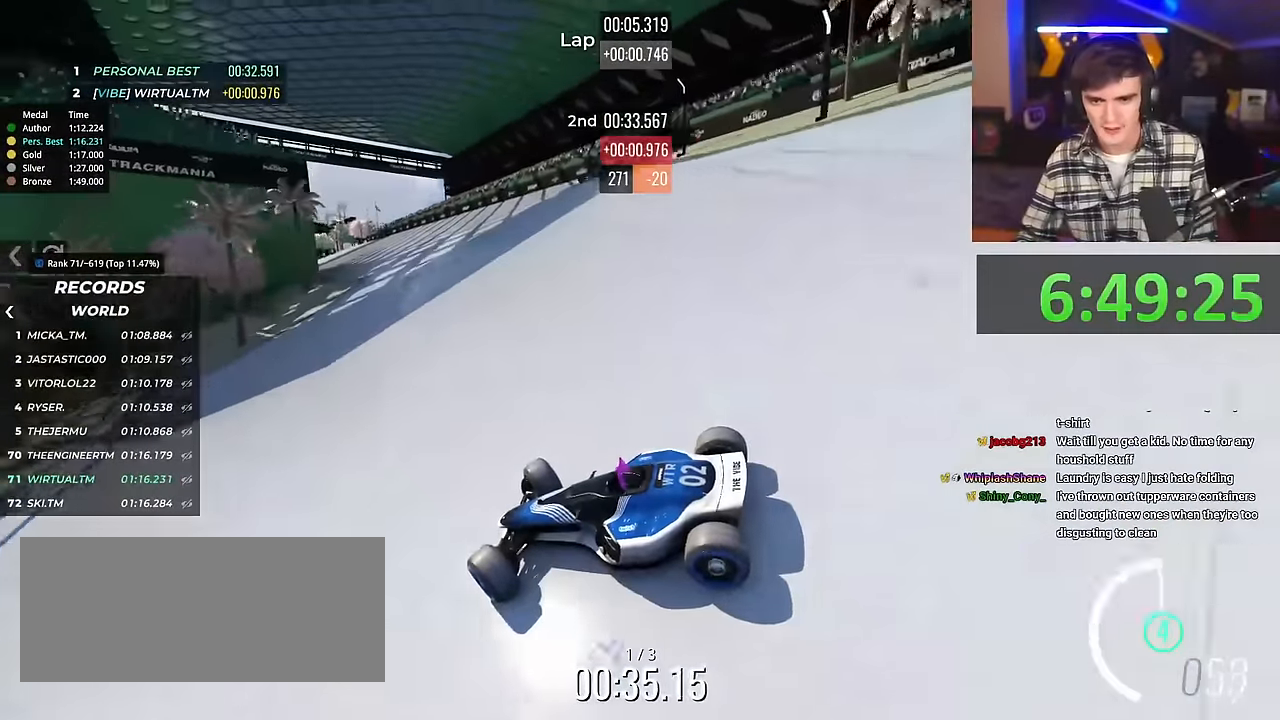
{"keys": ["right", "up"], "events": [[267, "brake", "down"], [317, "brake", "up"]]}
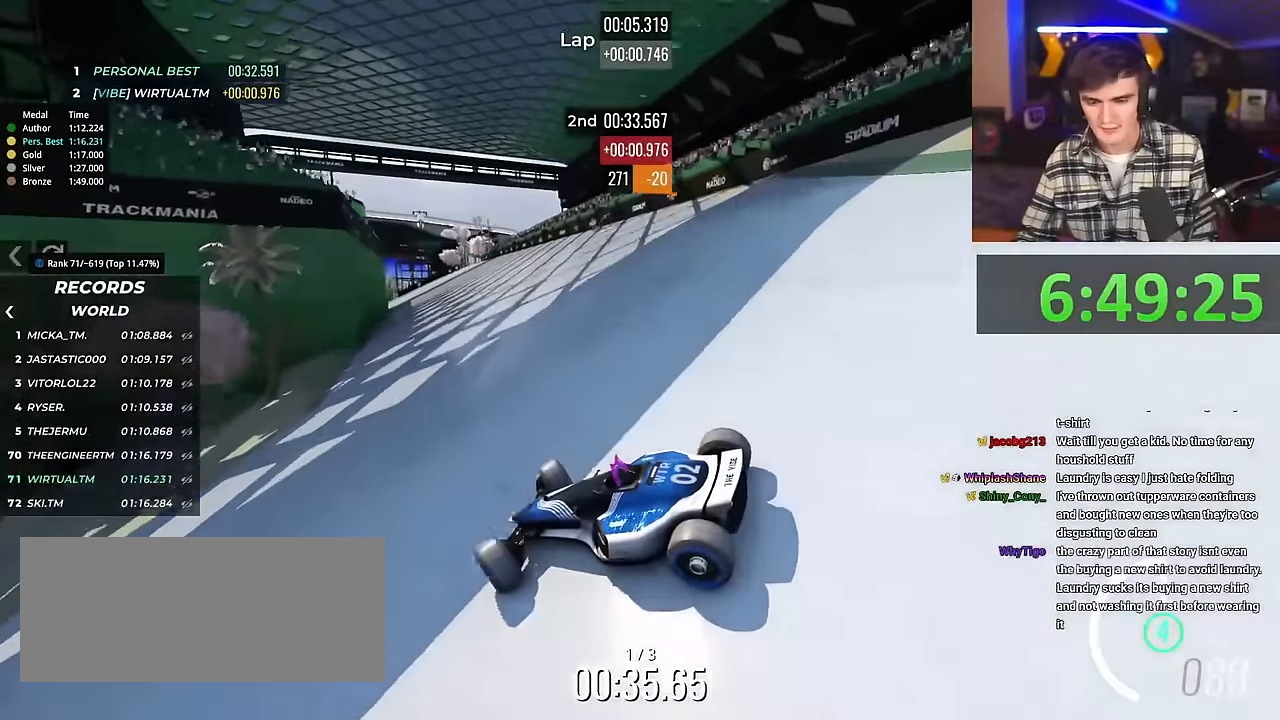
{"keys": ["right", "up"], "events": []}
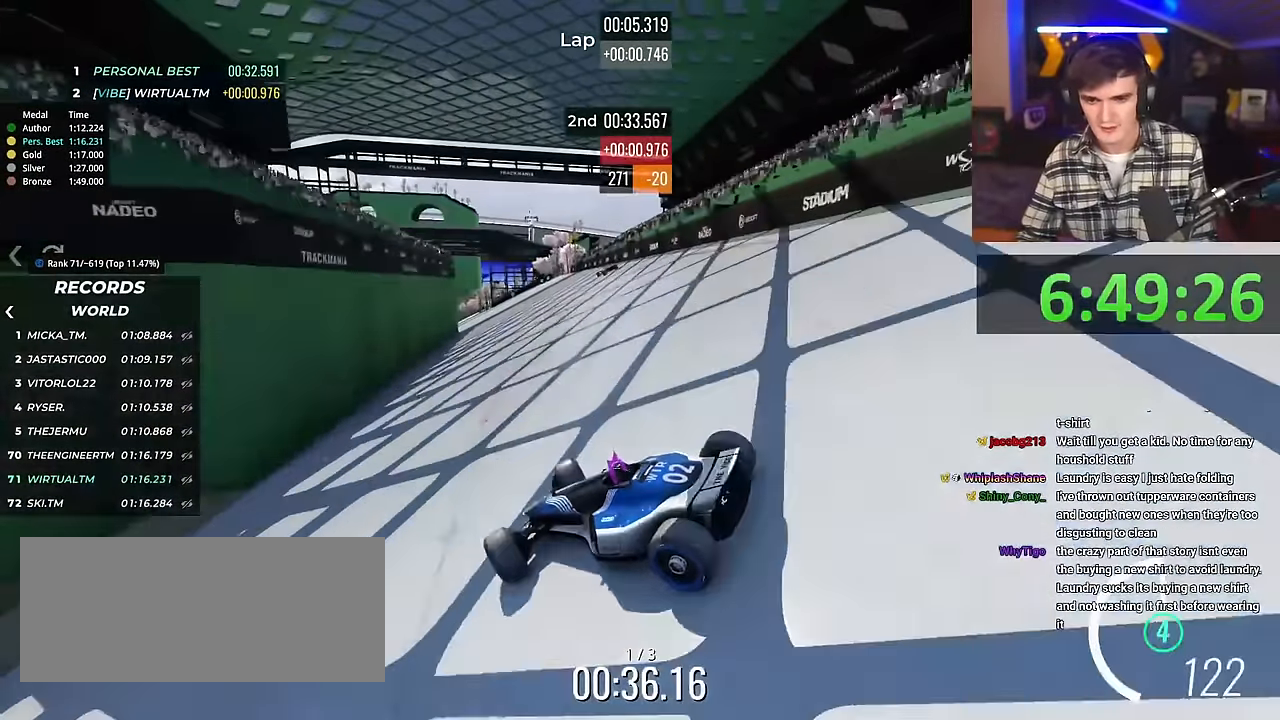
{"keys": ["right", "up"], "events": []}
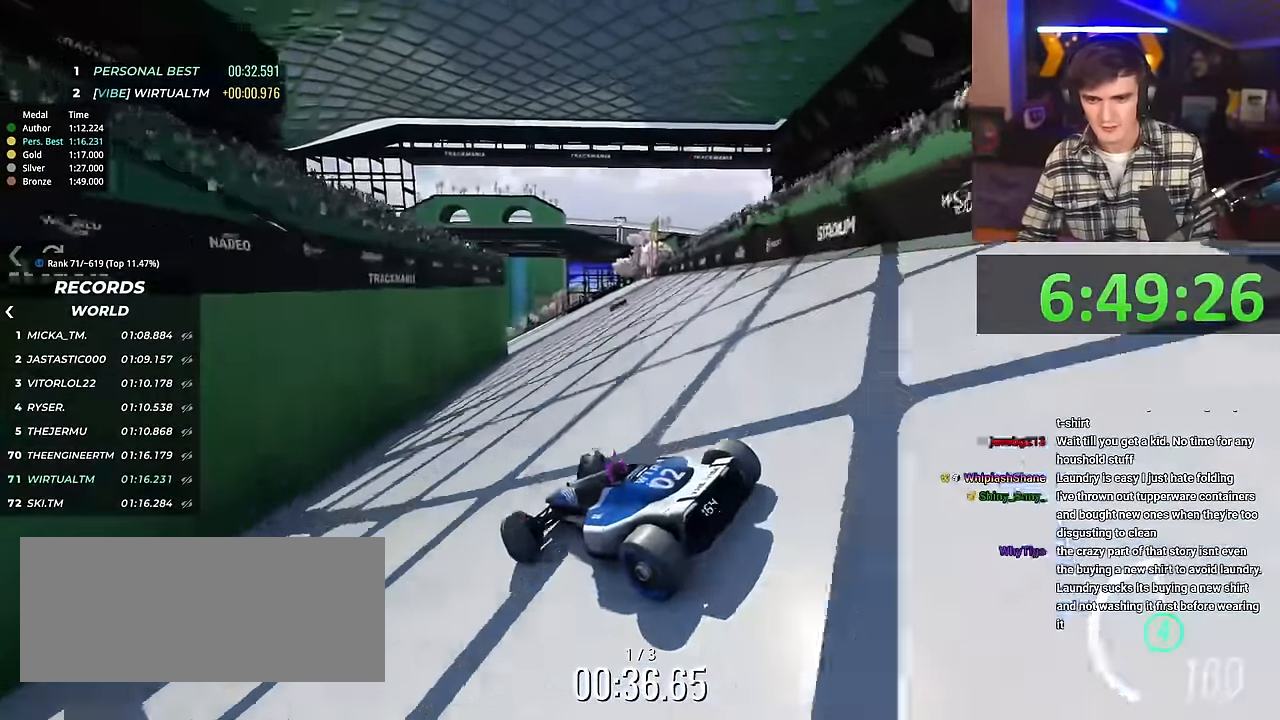
{"keys": ["right", "up"], "events": []}
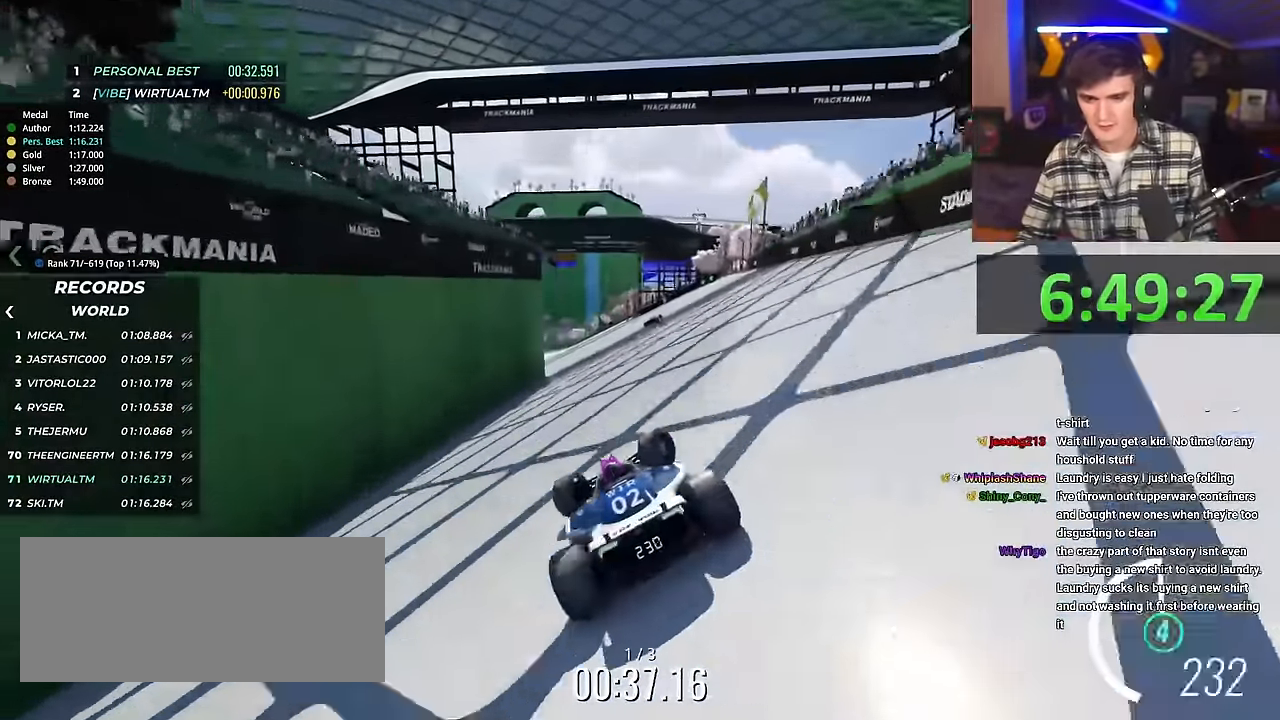
{"keys": ["left", "up"], "events": [[50, "right", "up"], [100, "left", "down"]]}
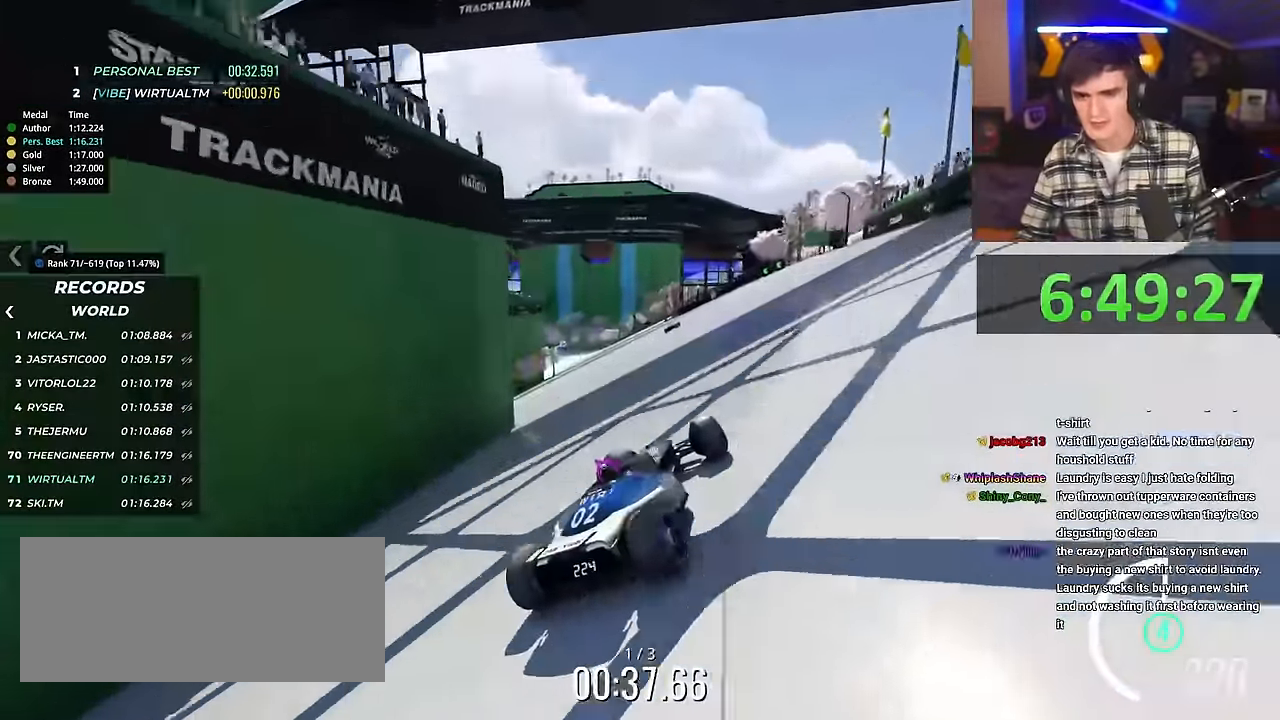
{"keys": ["up"], "events": [[67, "left", "up"]]}
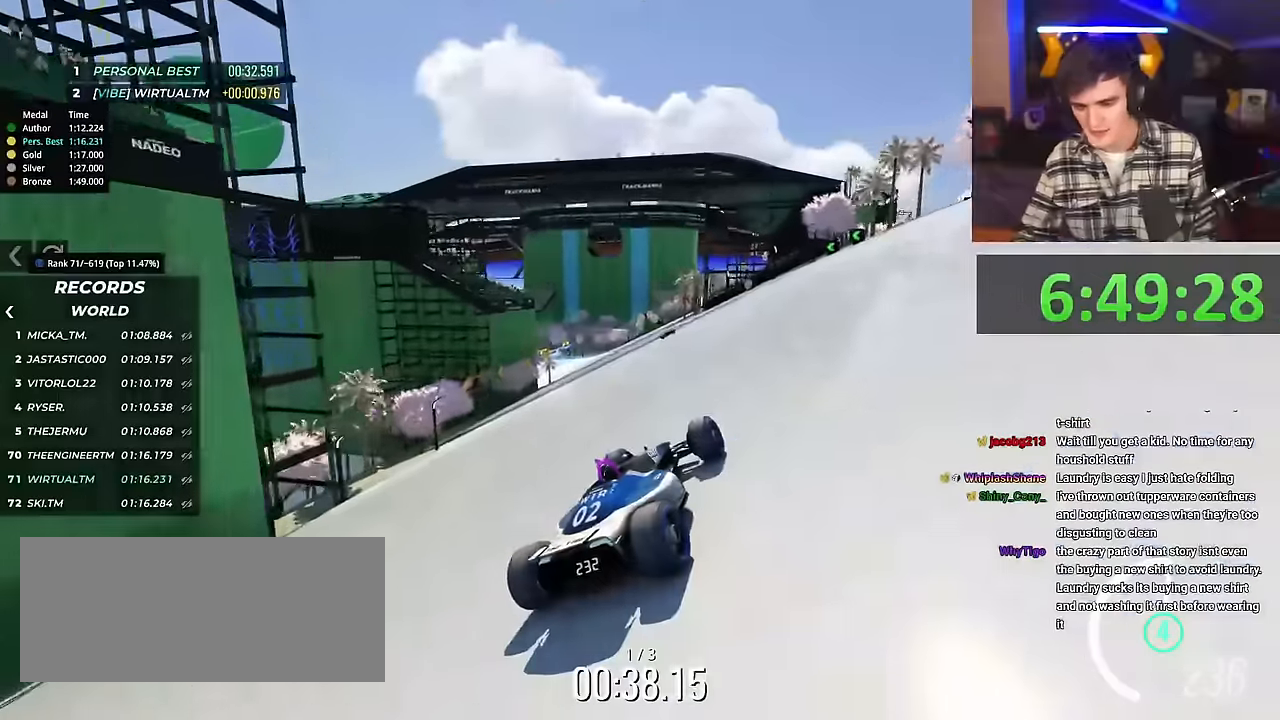
{"keys": ["up"], "events": [[84, "left", "down"], [184, "left", "up"]]}
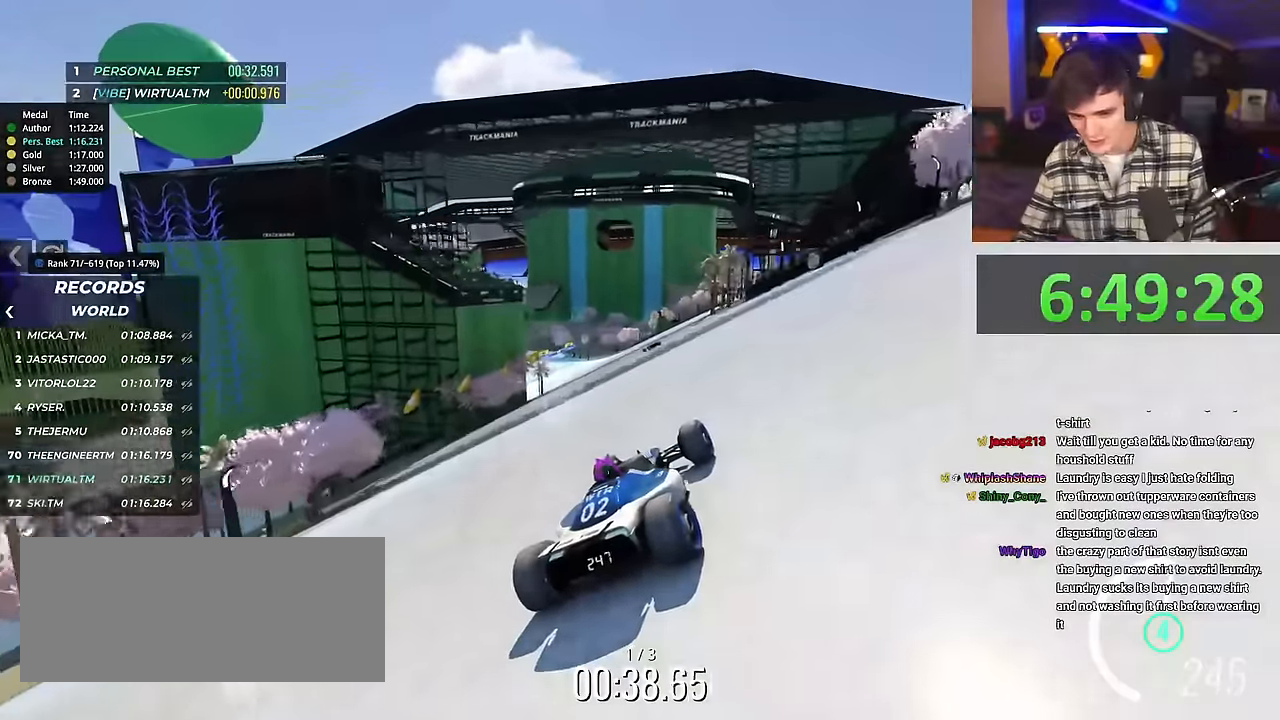
{"keys": ["left", "up"], "events": [[417, "left", "down"]]}
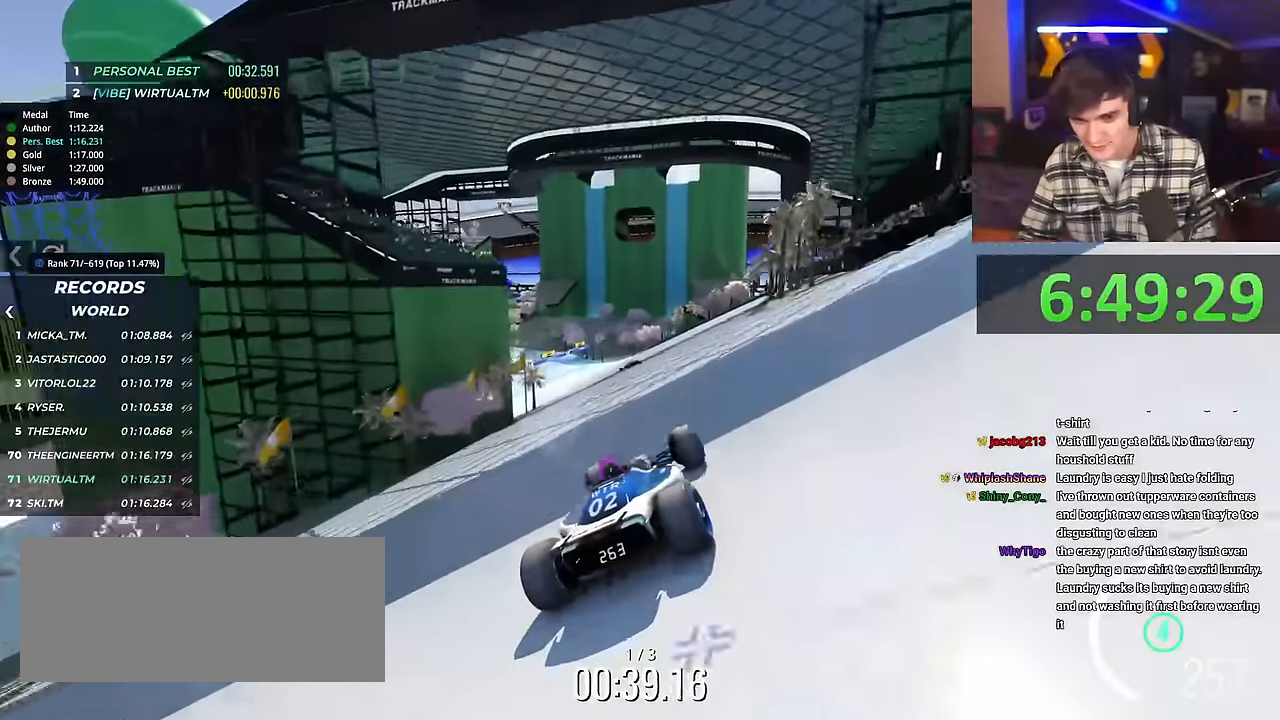
{"keys": ["up"], "events": [[17, "left", "up"]]}
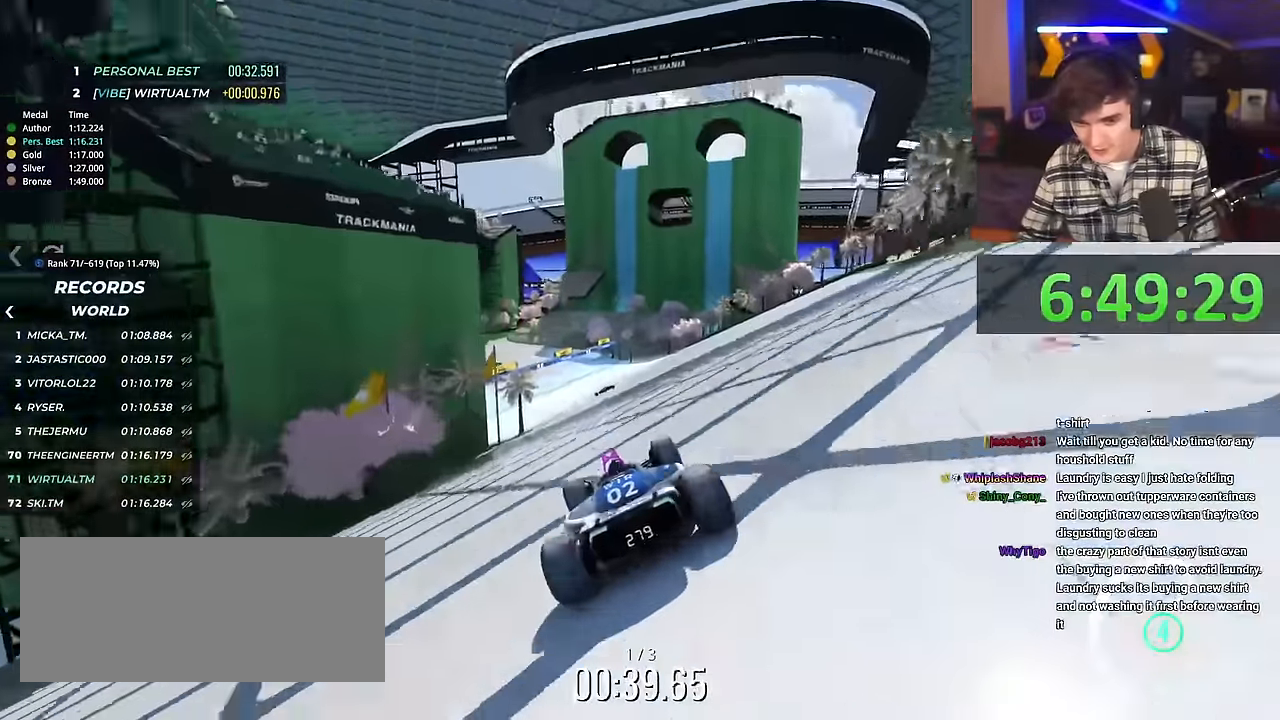
{"keys": ["up"], "events": [[167, "left", "down"], [217, "left", "up"]]}
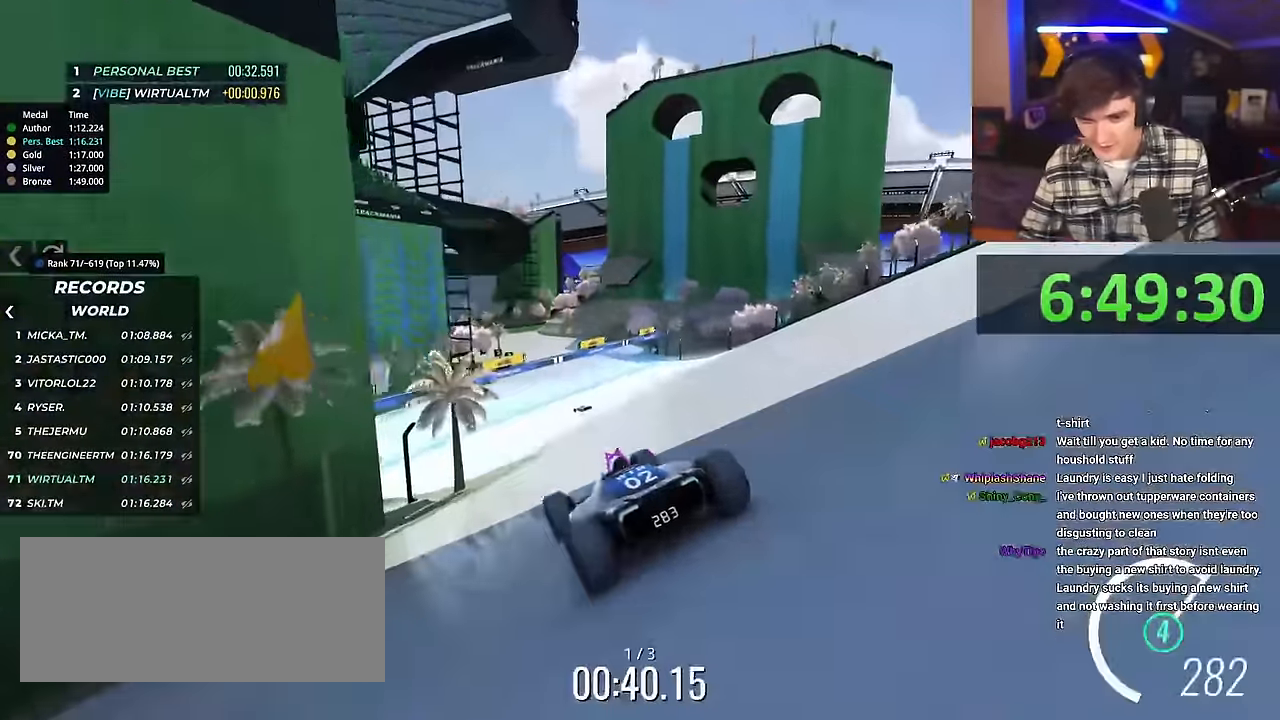
{"keys": ["right", "up"], "events": [[284, "right", "down"], [384, "right", "up"], [468, "right", "down"]]}
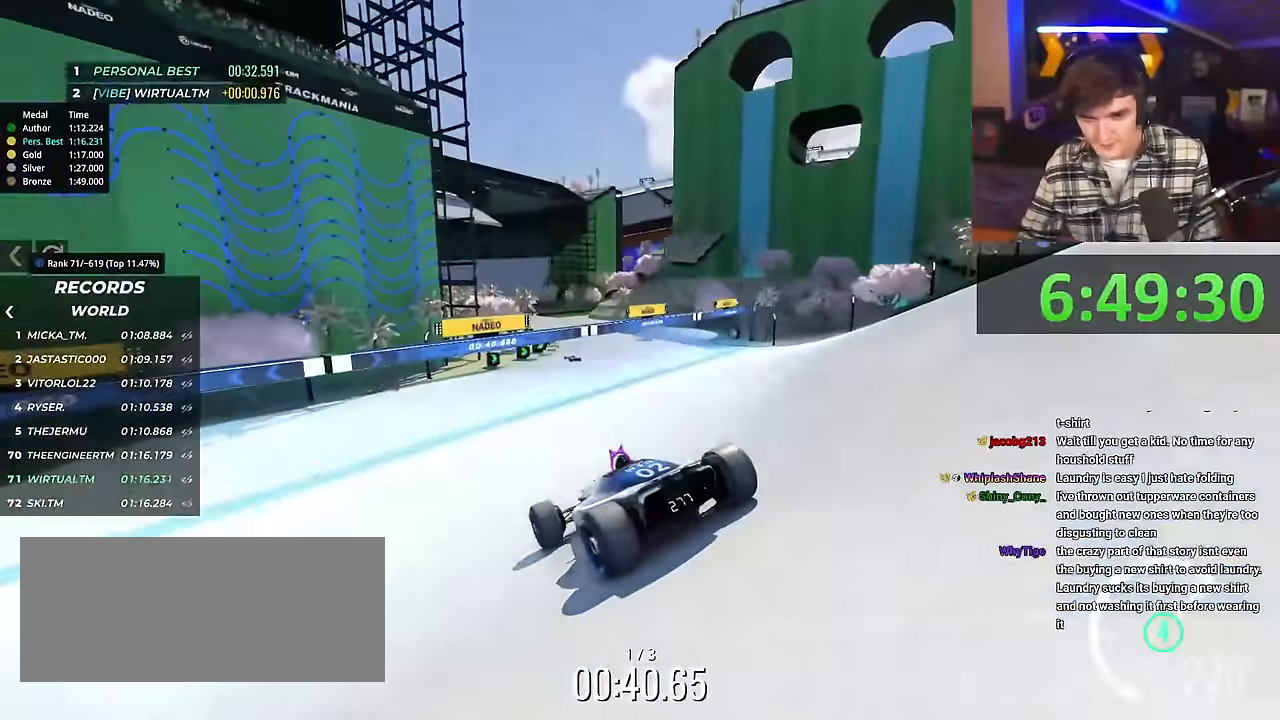
{"keys": ["left", "up"], "events": [[300, "right", "up"], [400, "left", "down"]]}
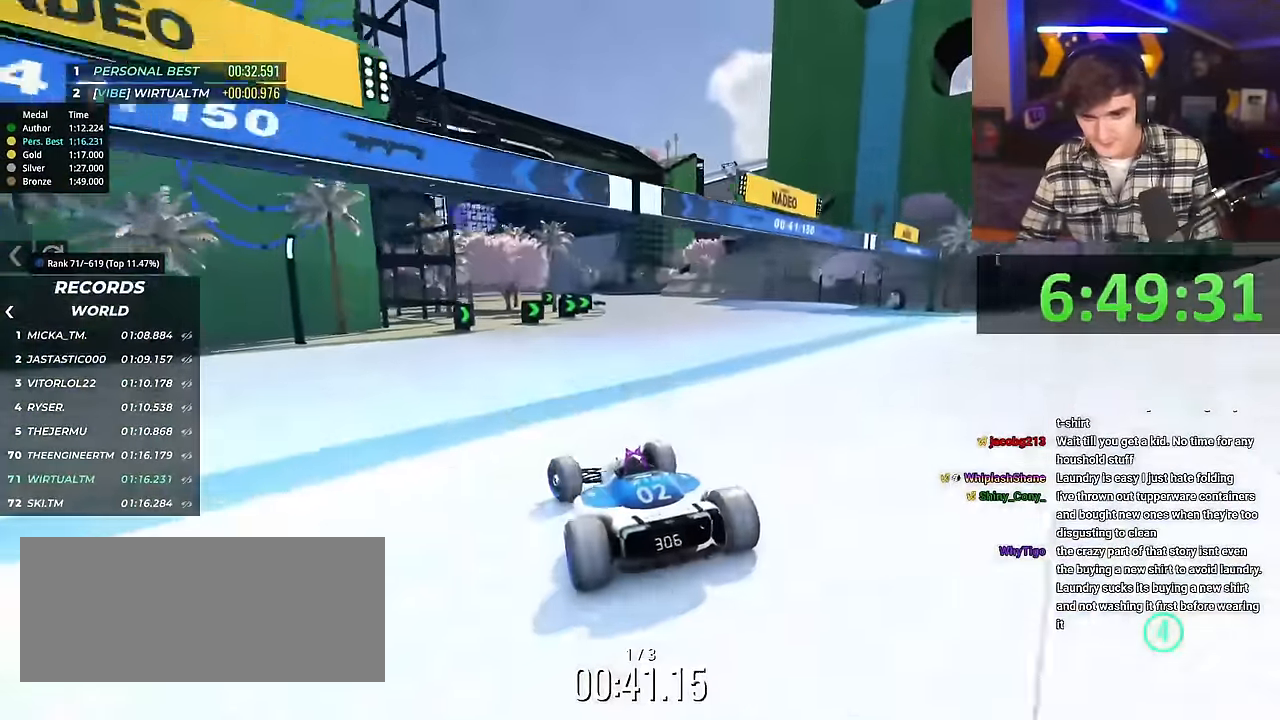
{"keys": ["up"], "events": [[84, "left", "up"], [184, "left", "down"], [267, "left", "up"], [367, "right", "down"], [451, "right", "up"]]}
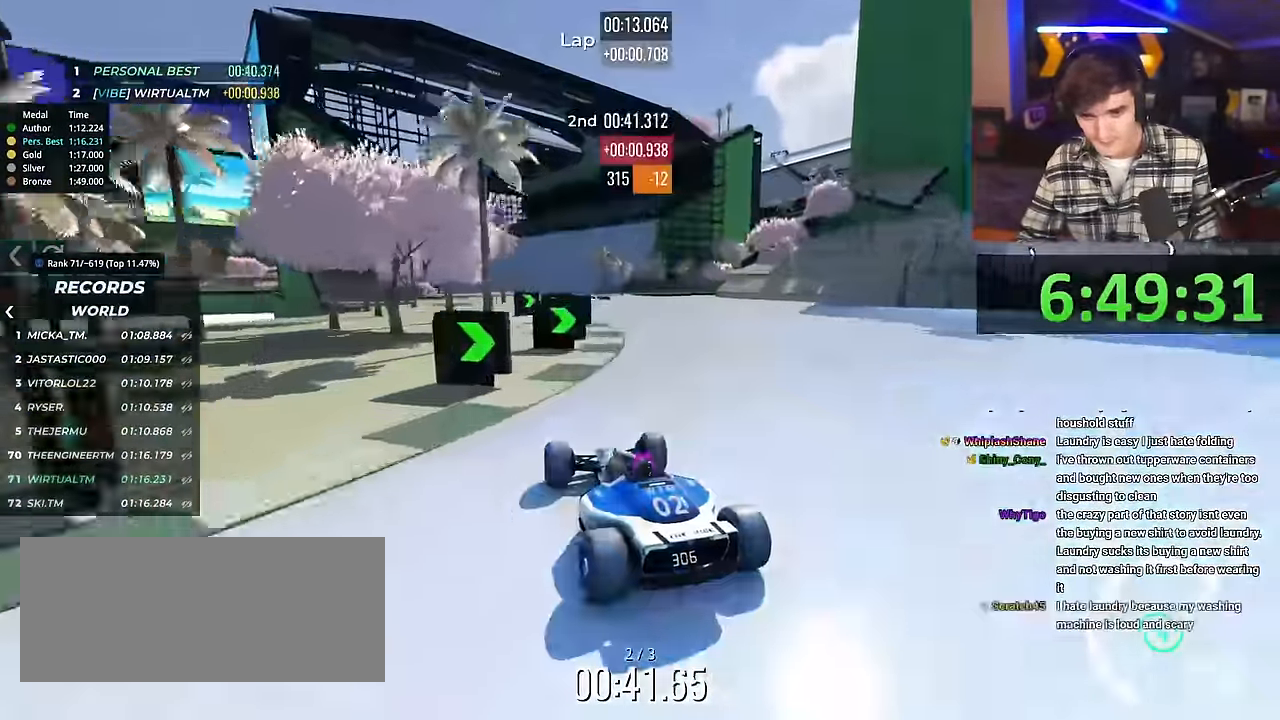
{"keys": ["up"], "events": []}
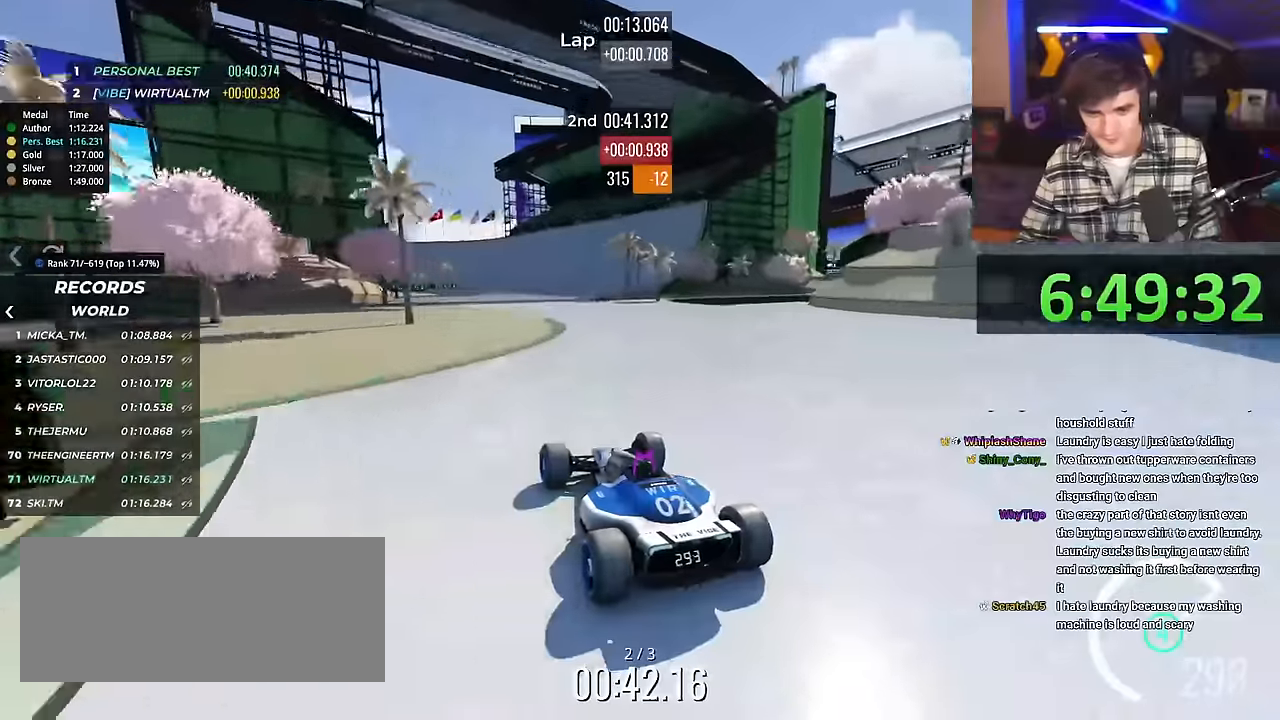
{"keys": ["up"], "events": [[301, "right", "down"], [401, "right", "up"]]}
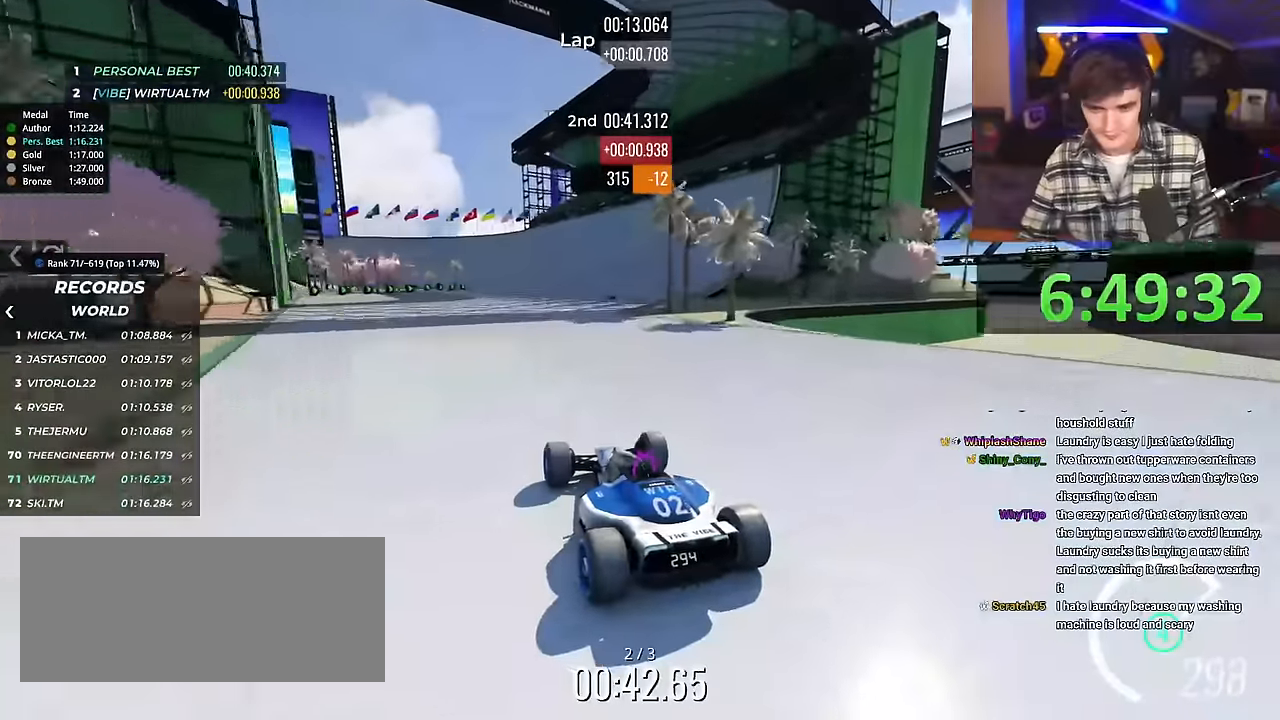
{"keys": ["up"], "events": [[417, "right", "down"], [500, "right", "up"]]}
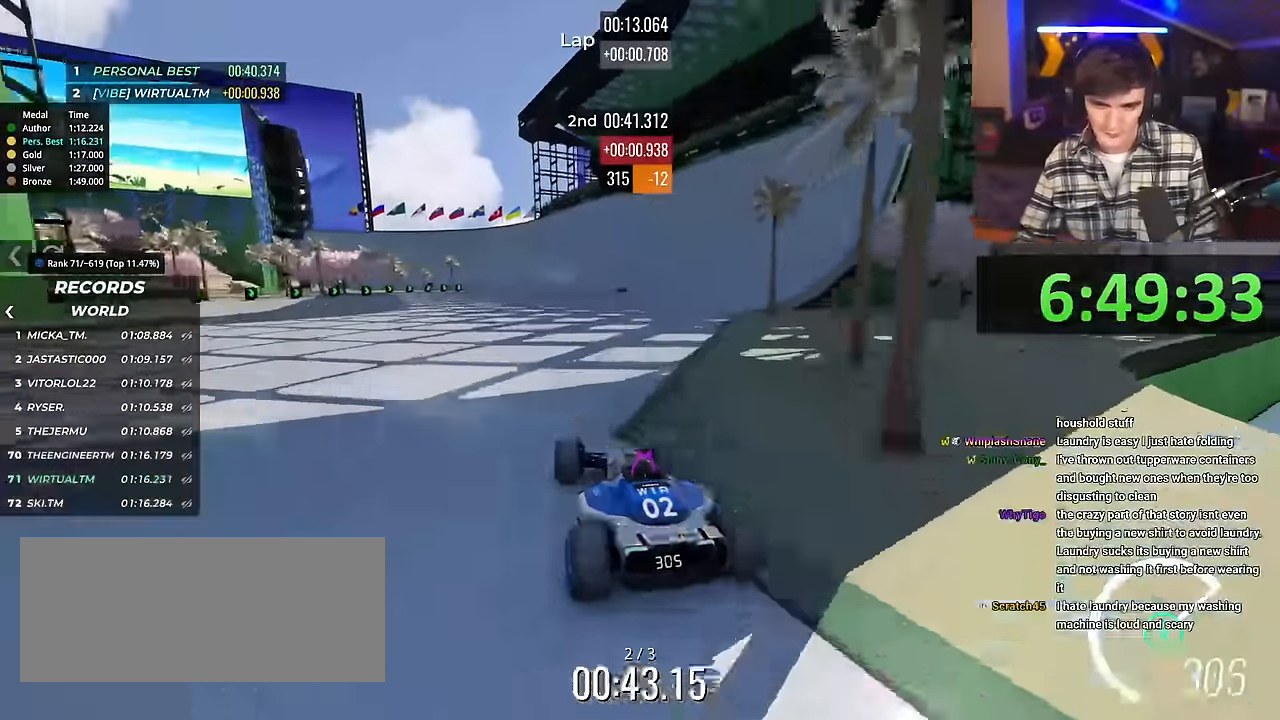
{"keys": ["up"], "events": [[284, "left", "down"], [334, "left", "up"], [434, "left", "down"], [468, "left", "up"]]}
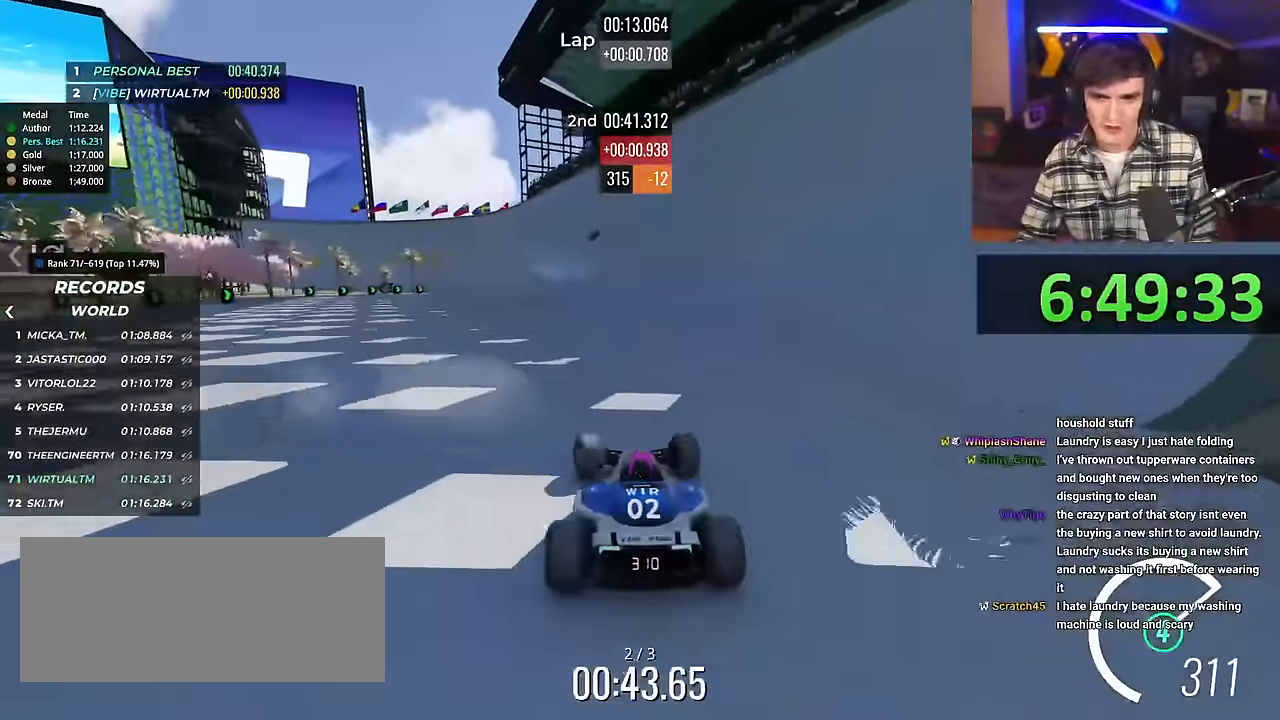
{"keys": ["up"], "events": [[67, "left", "down"], [117, "left", "up"]]}
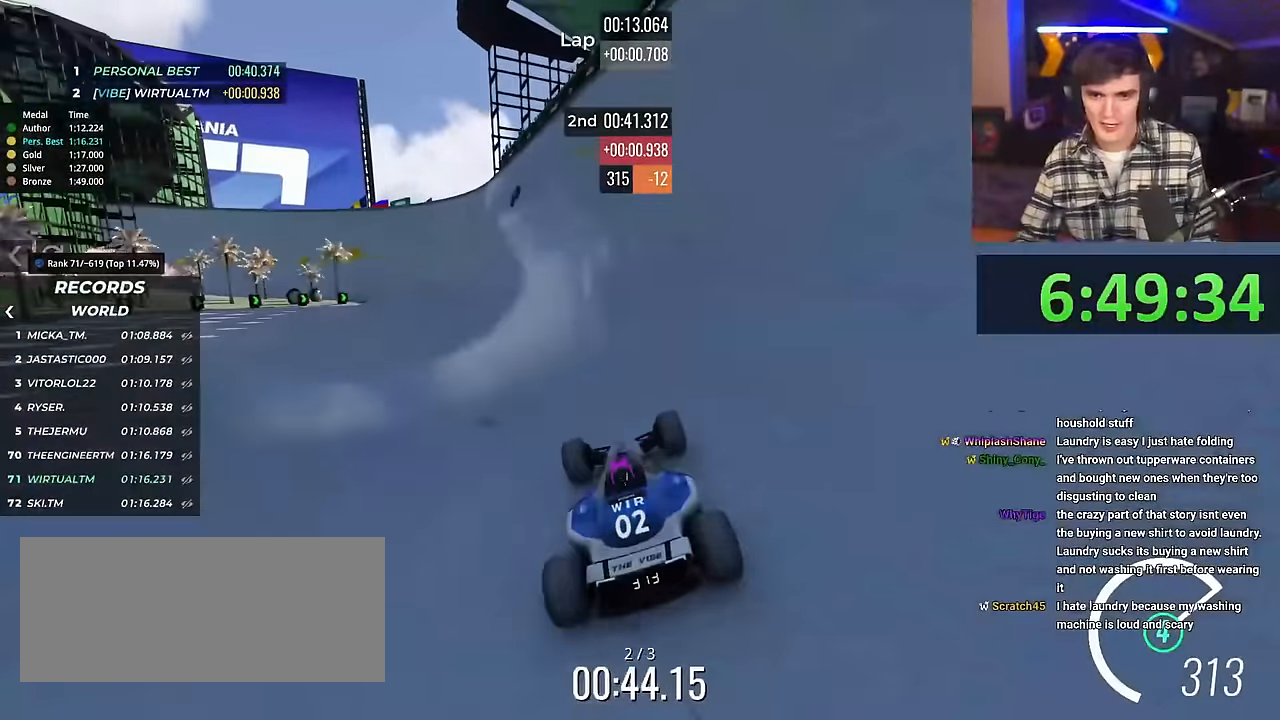
{"keys": ["up"], "events": [[184, "right", "down"], [317, "right", "up"]]}
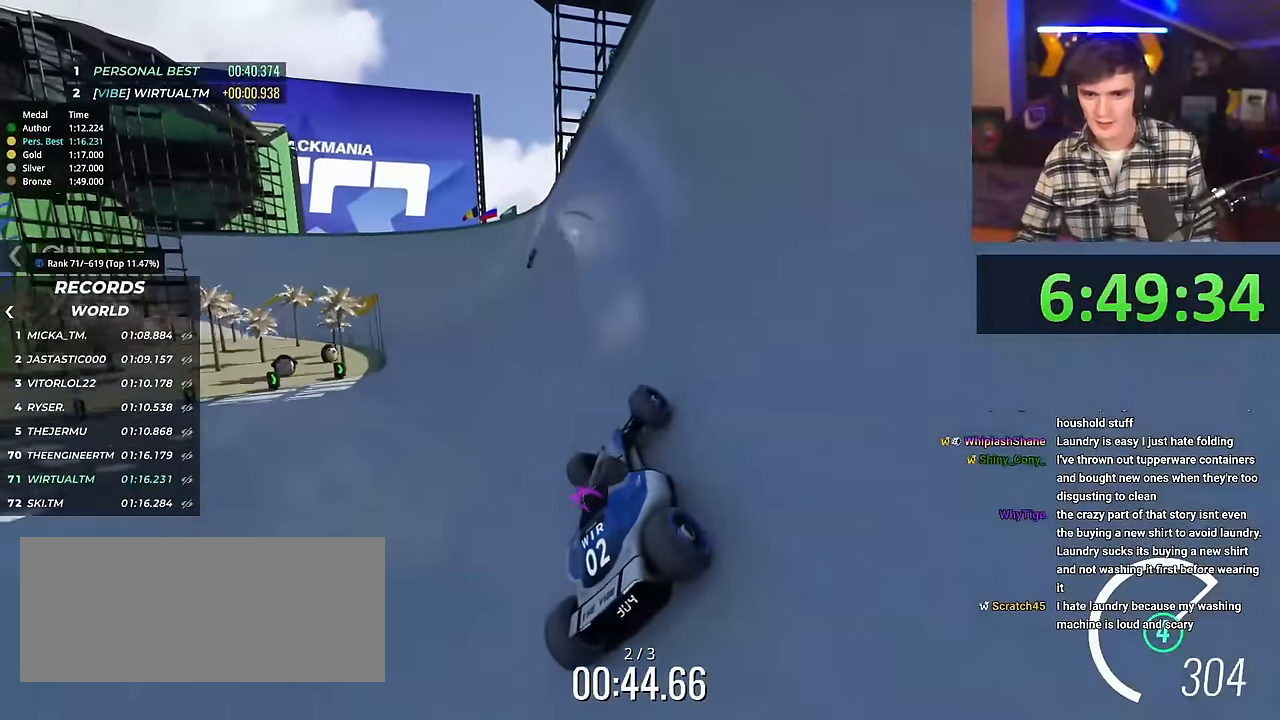
{"keys": ["left", "up"], "events": [[233, "left", "down"], [284, "left", "up"], [384, "left", "down"], [434, "left", "up"], [467, "left", "down"]]}
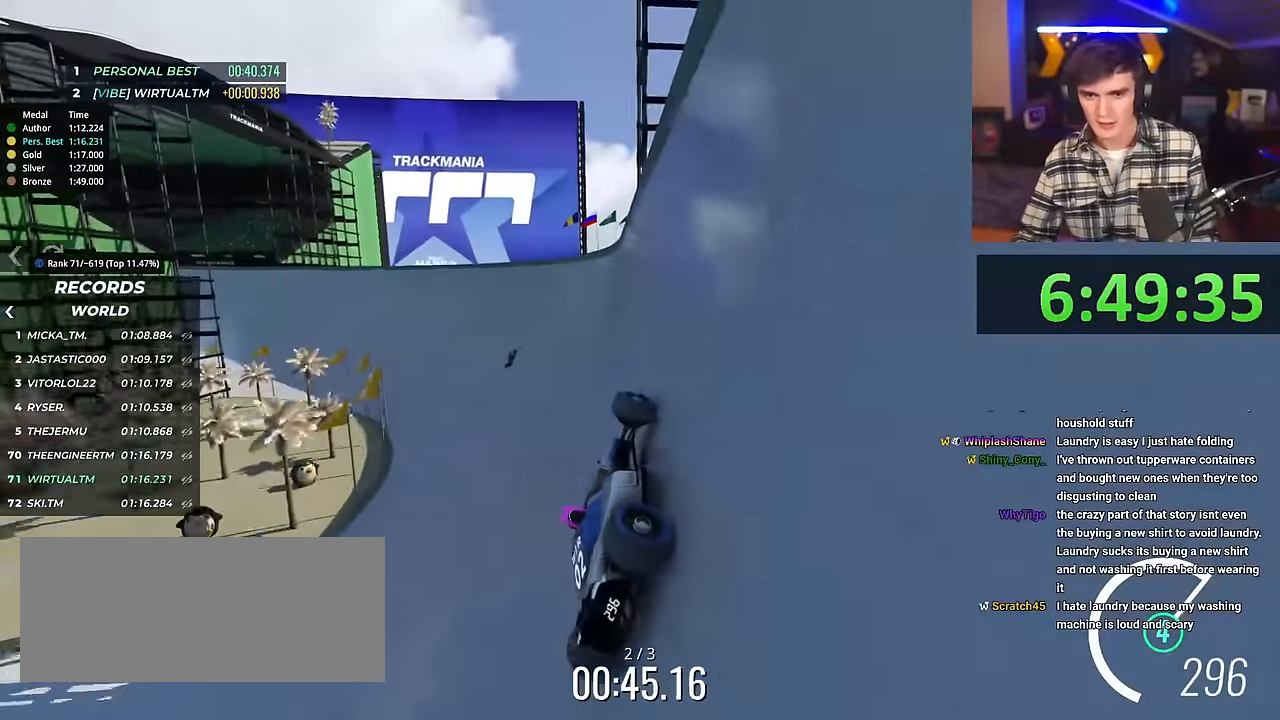
{"keys": ["left", "up"], "events": [[351, "left", "up"], [401, "left", "down"]]}
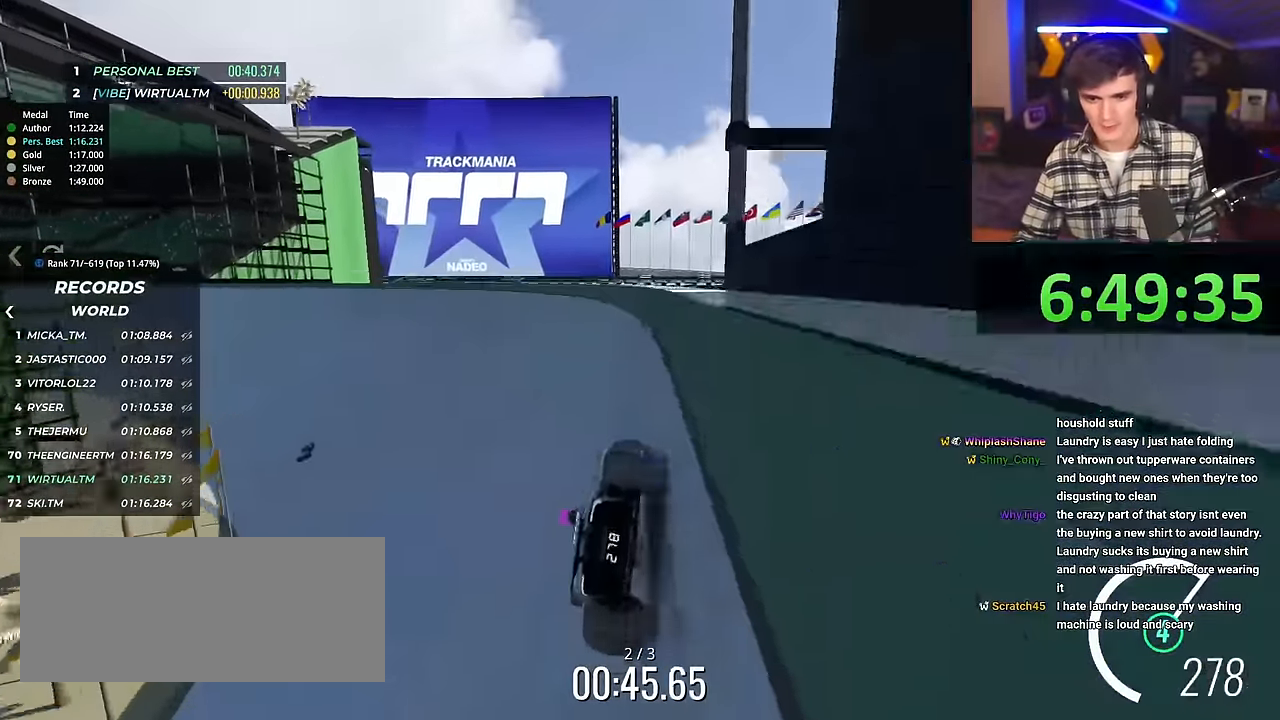
{"keys": ["right", "up"], "events": [[183, "left", "up"], [233, "right", "down"]]}
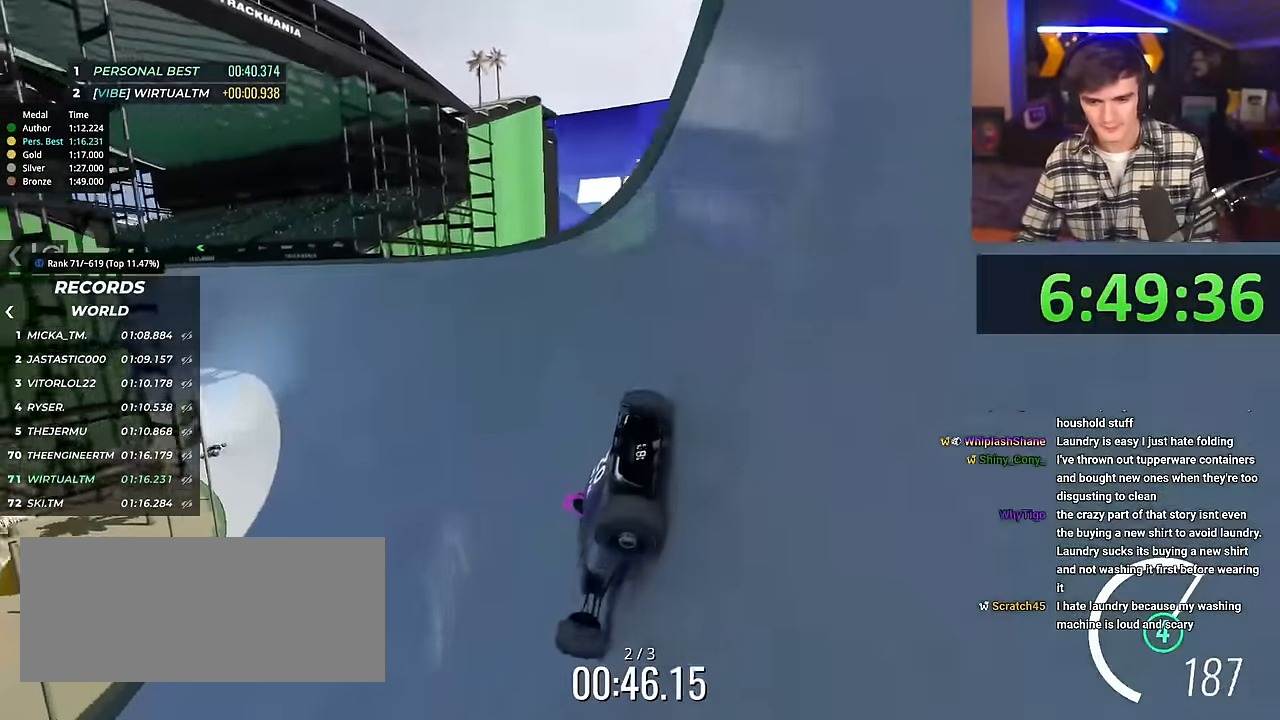
{"keys": ["right", "up"], "events": [[50, "right", "up"], [184, "brake", "down"], [201, "right", "down"], [234, "brake", "up"]]}
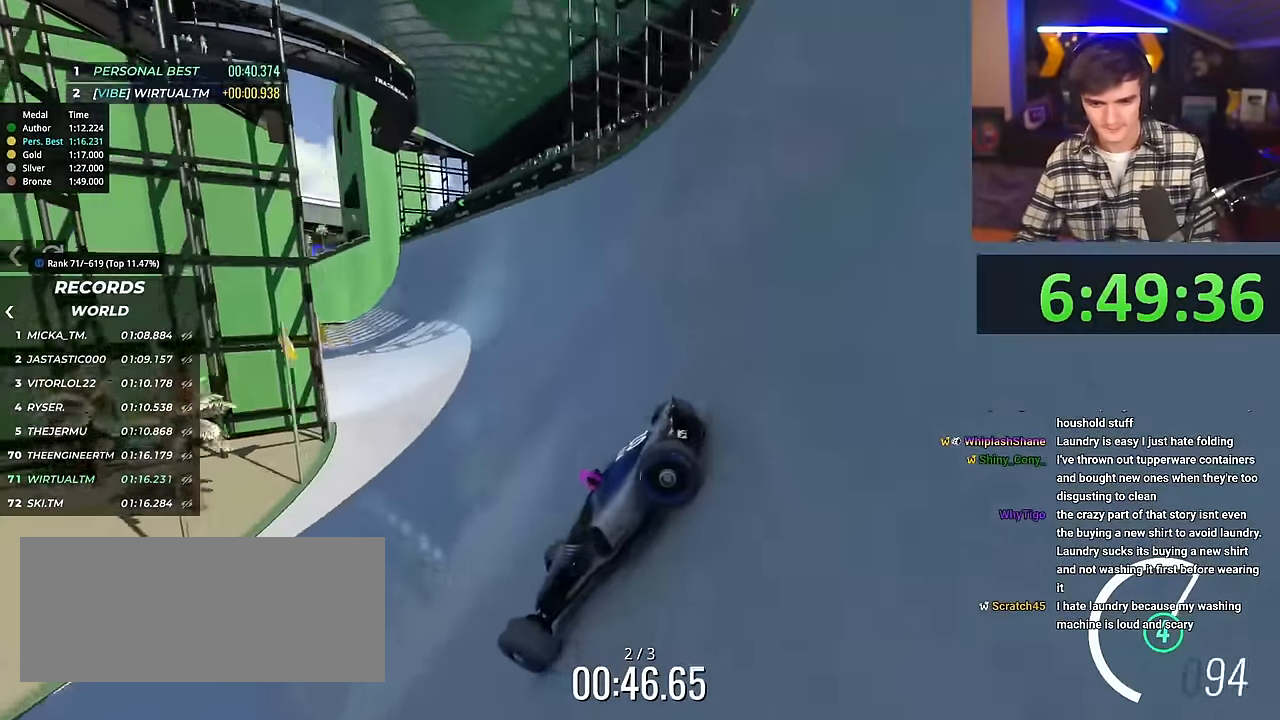
{"keys": ["right", "up"], "events": [[17, "up", "up"], [117, "up", "down"]]}
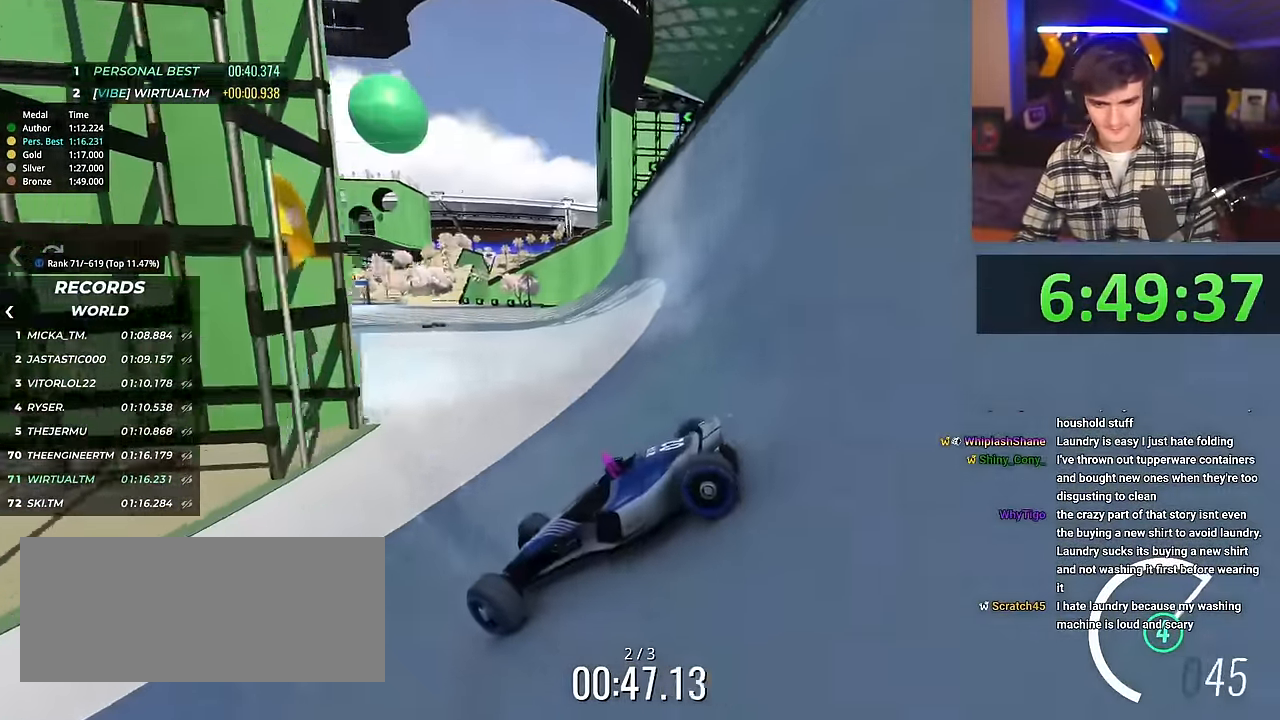
{"keys": ["right", "up"], "events": [[100, "brake", "down"], [150, "brake", "up"]]}
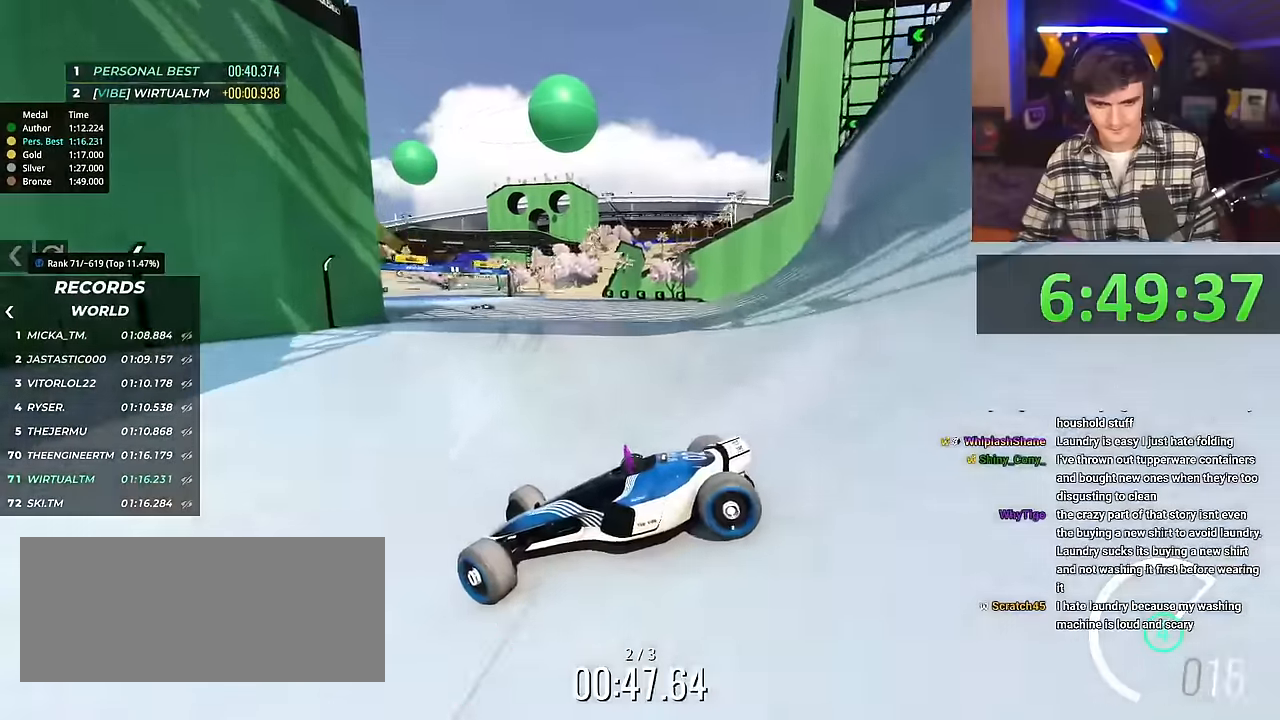
{"keys": ["right", "up"], "events": []}